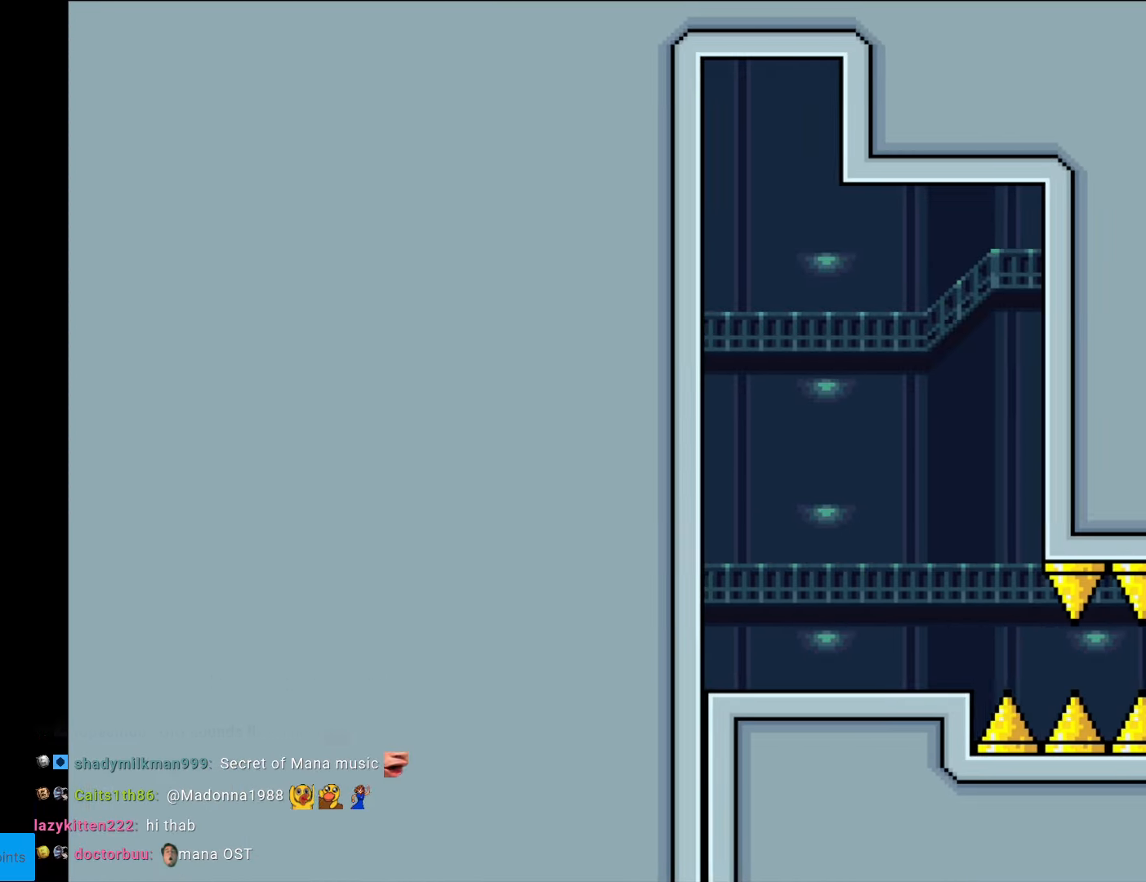
Gameplay with a controller (Nintendo layout); each line is a JSON object with the inputs held at the frame after it. "events" lists button and stick changes between this image and that frame as [ms after this image, input, new state], when the widget could be followed in between. Not read: L3 R3.
{"buttons": ["Y", "DPAD_LEFT"], "events": [[262, "DPAD_RIGHT", "up"], [350, "DPAD_LEFT", "down"]]}
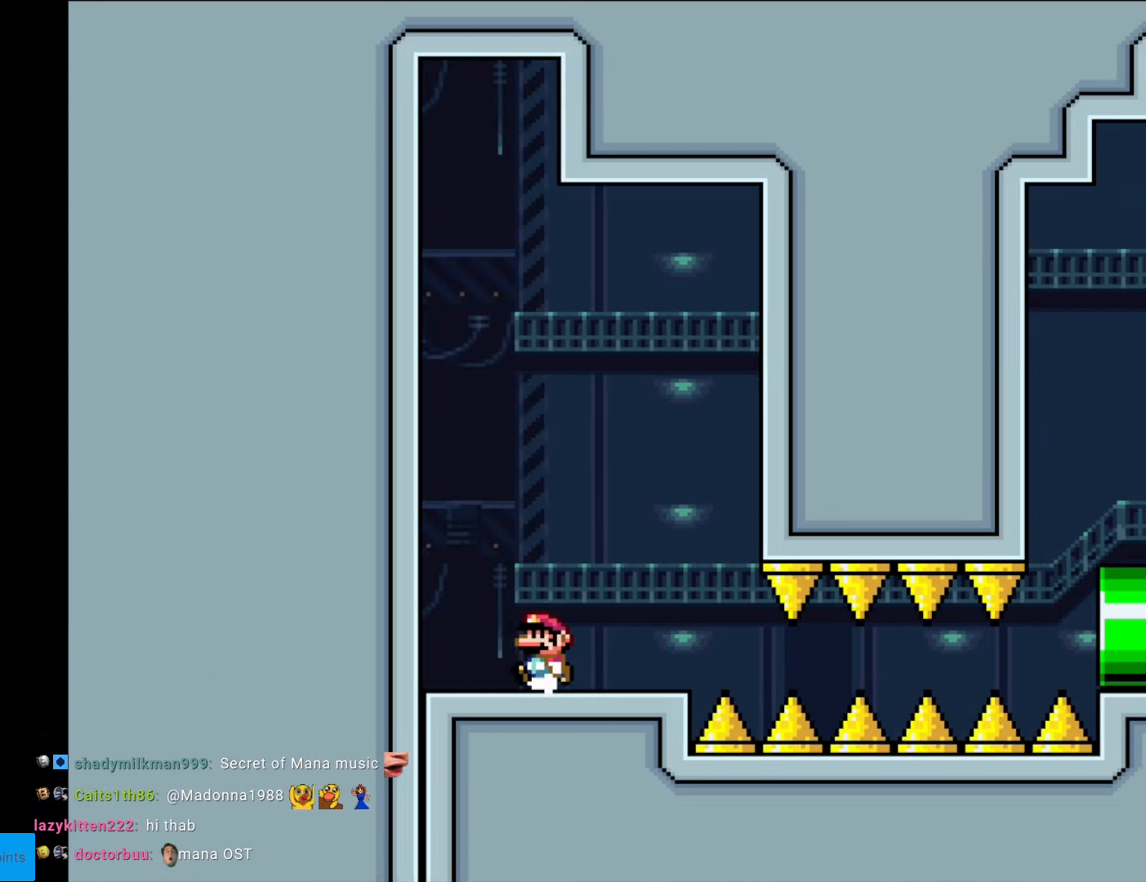
{"buttons": ["Y", "DPAD_LEFT"], "events": []}
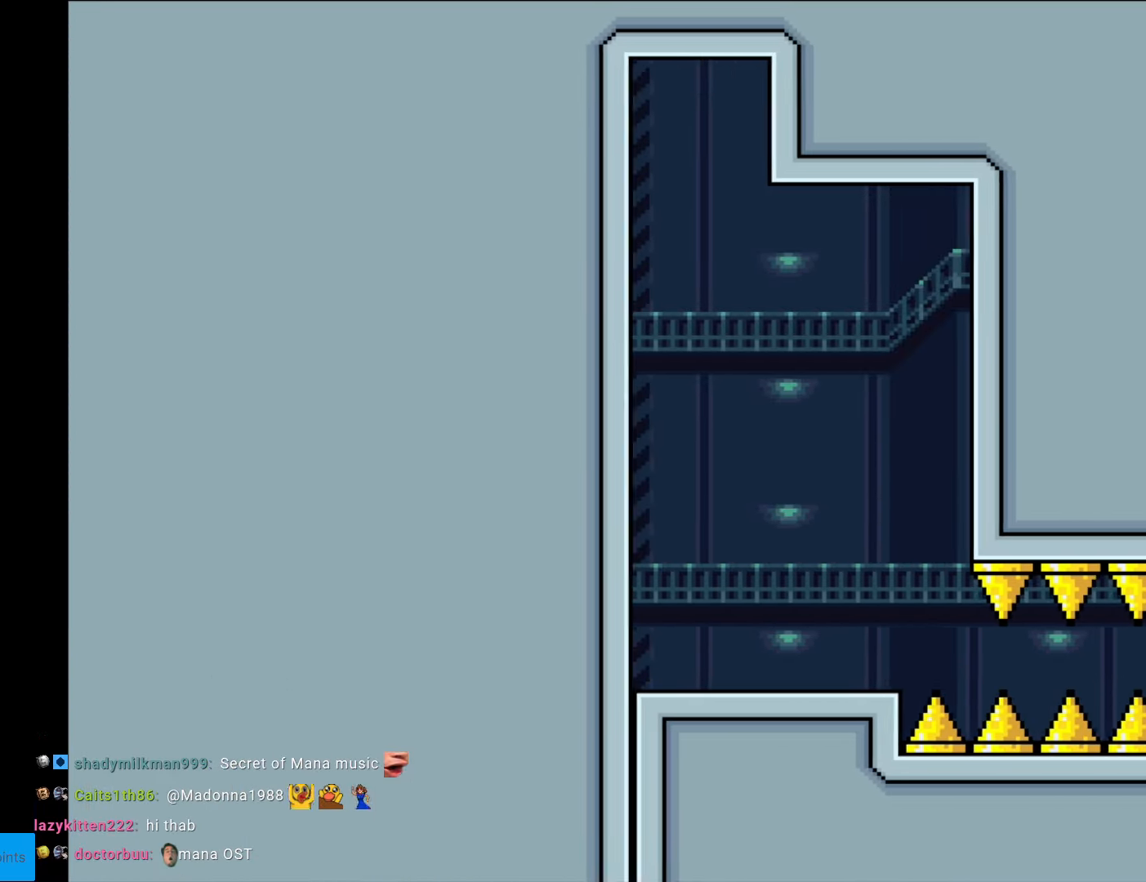
{"buttons": ["Y", "DPAD_LEFT"], "events": []}
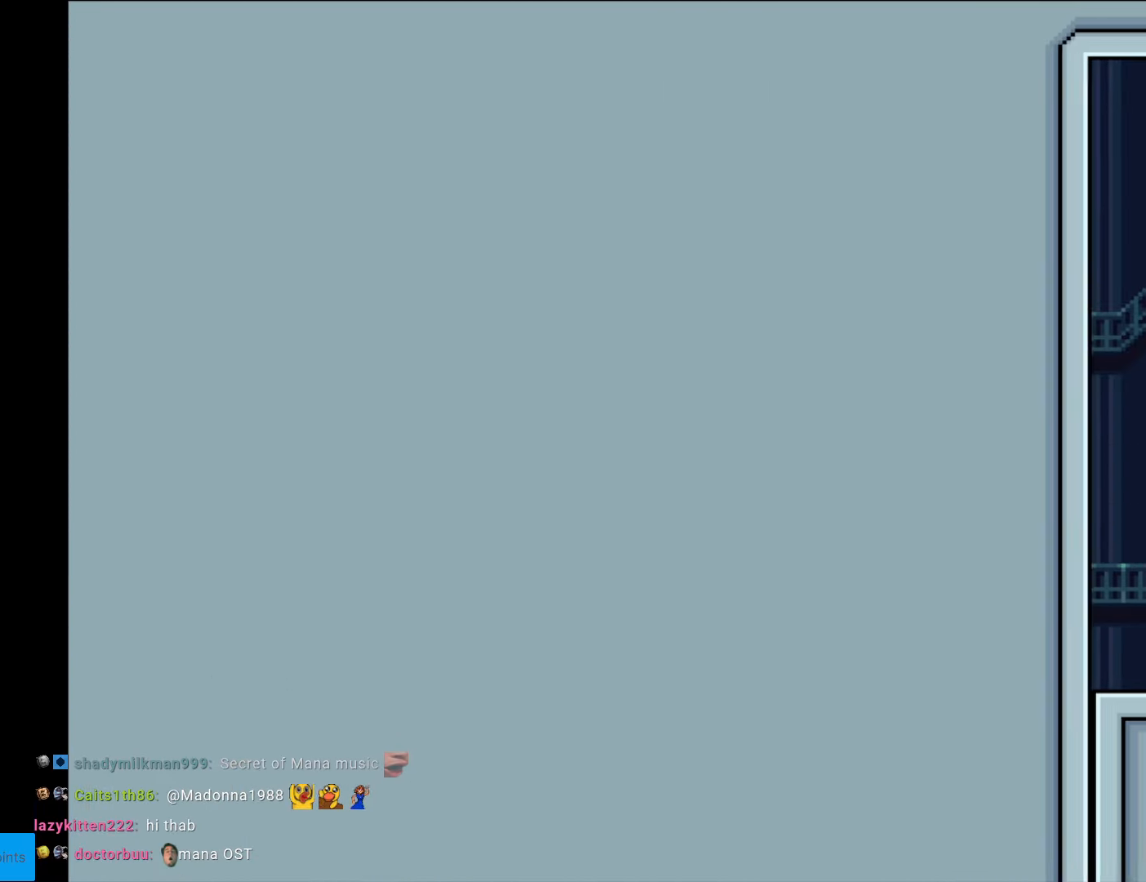
{"buttons": ["Y", "DPAD_LEFT"], "events": []}
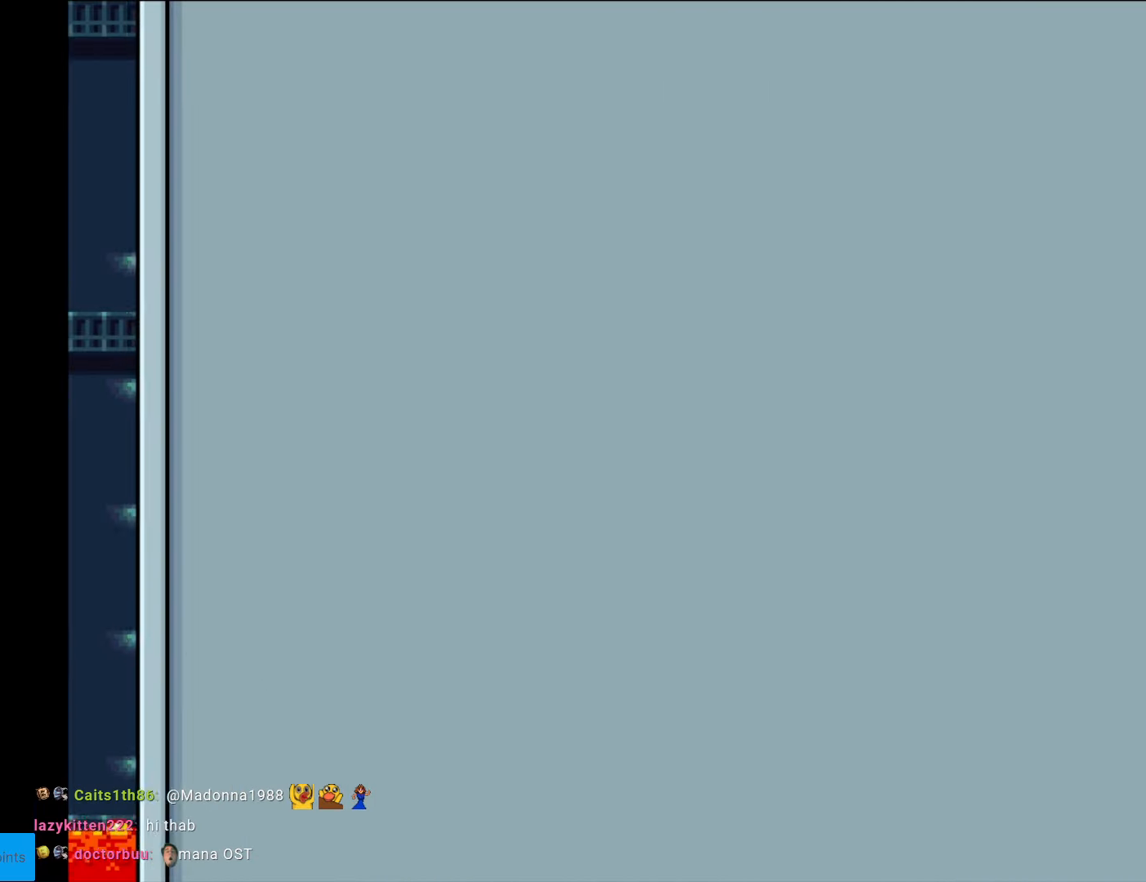
{"buttons": ["Y", "DPAD_LEFT"], "events": []}
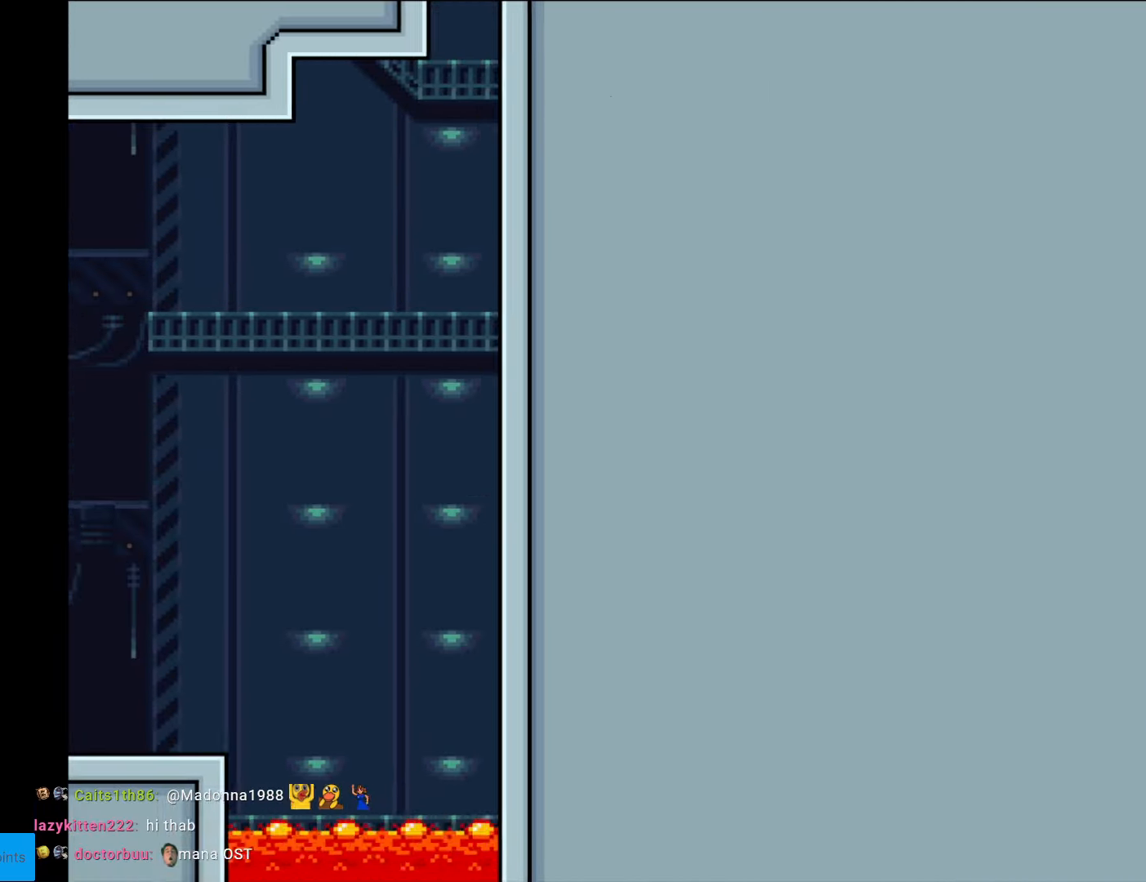
{"buttons": ["B", "Y", "DPAD_LEFT"], "events": [[140, "B", "down"]]}
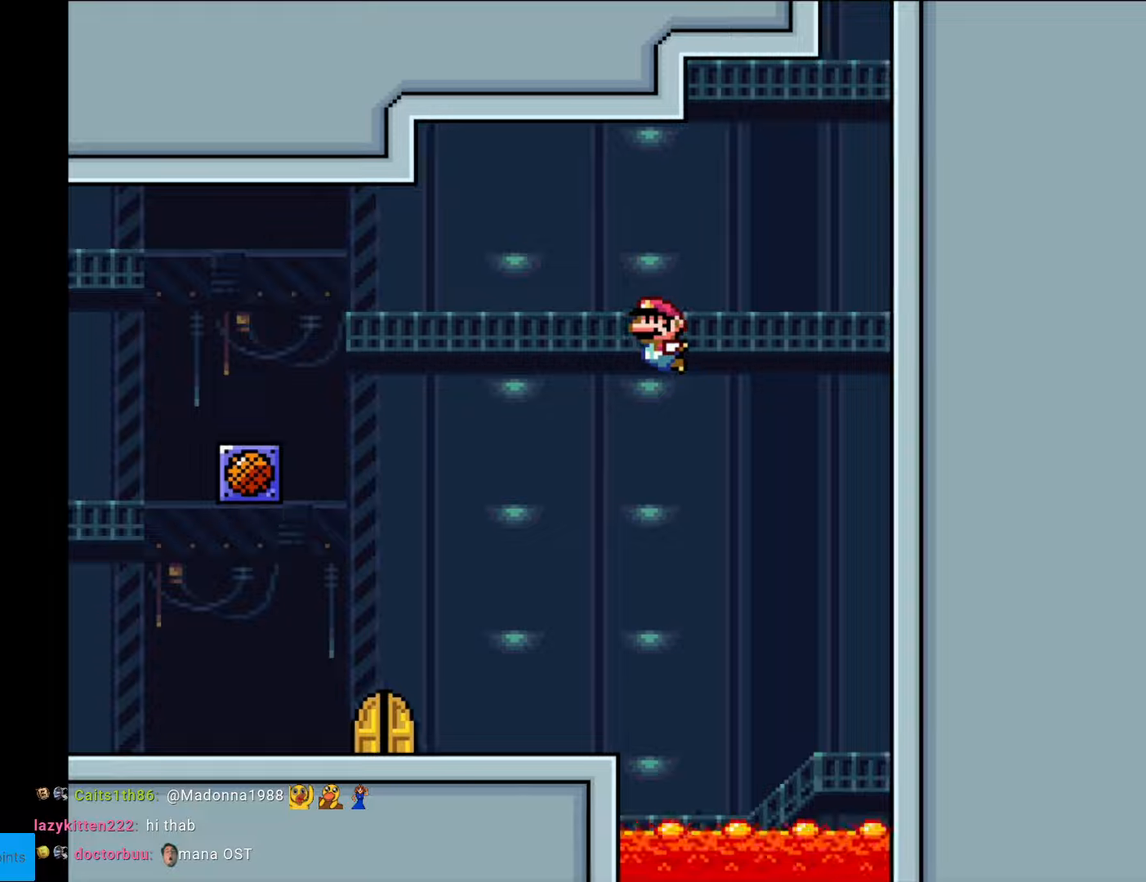
{"buttons": ["Y", "DPAD_LEFT"], "events": [[158, "B", "up"]]}
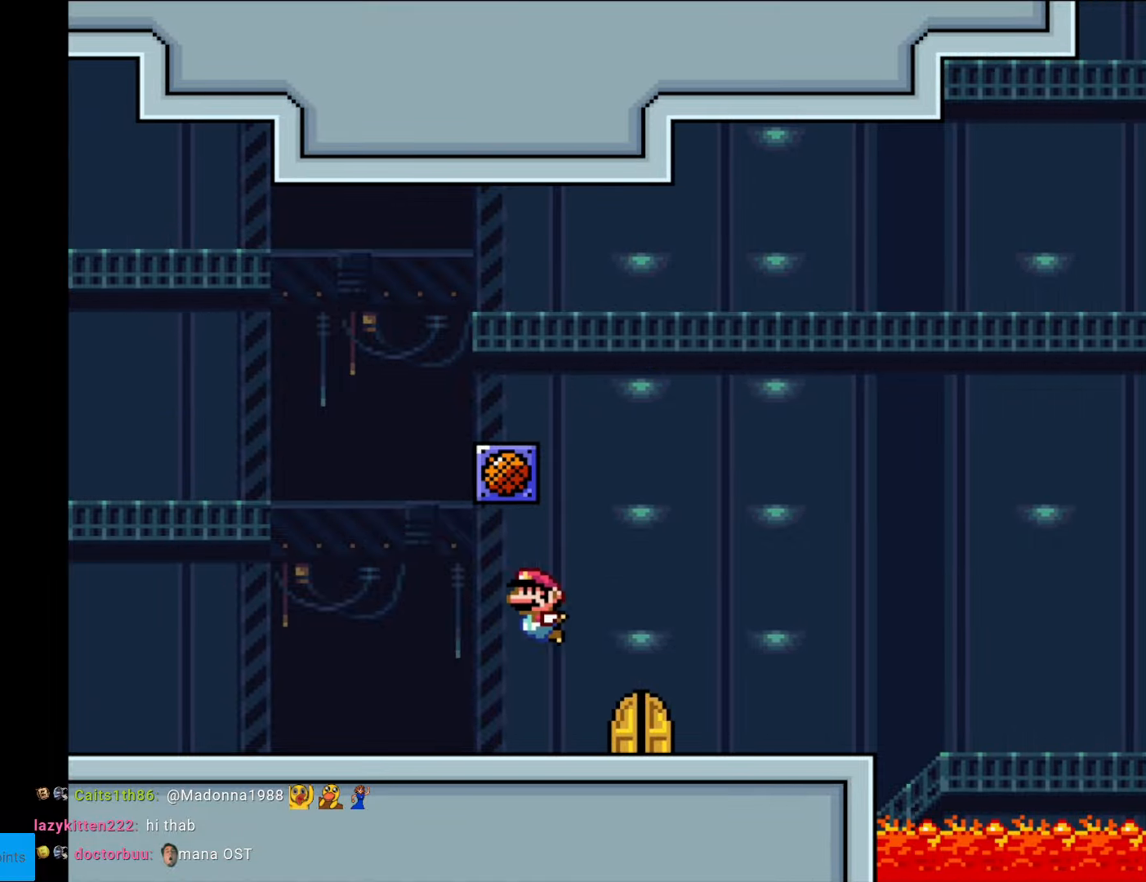
{"buttons": ["B", "Y", "DPAD_LEFT"], "events": [[350, "B", "down"]]}
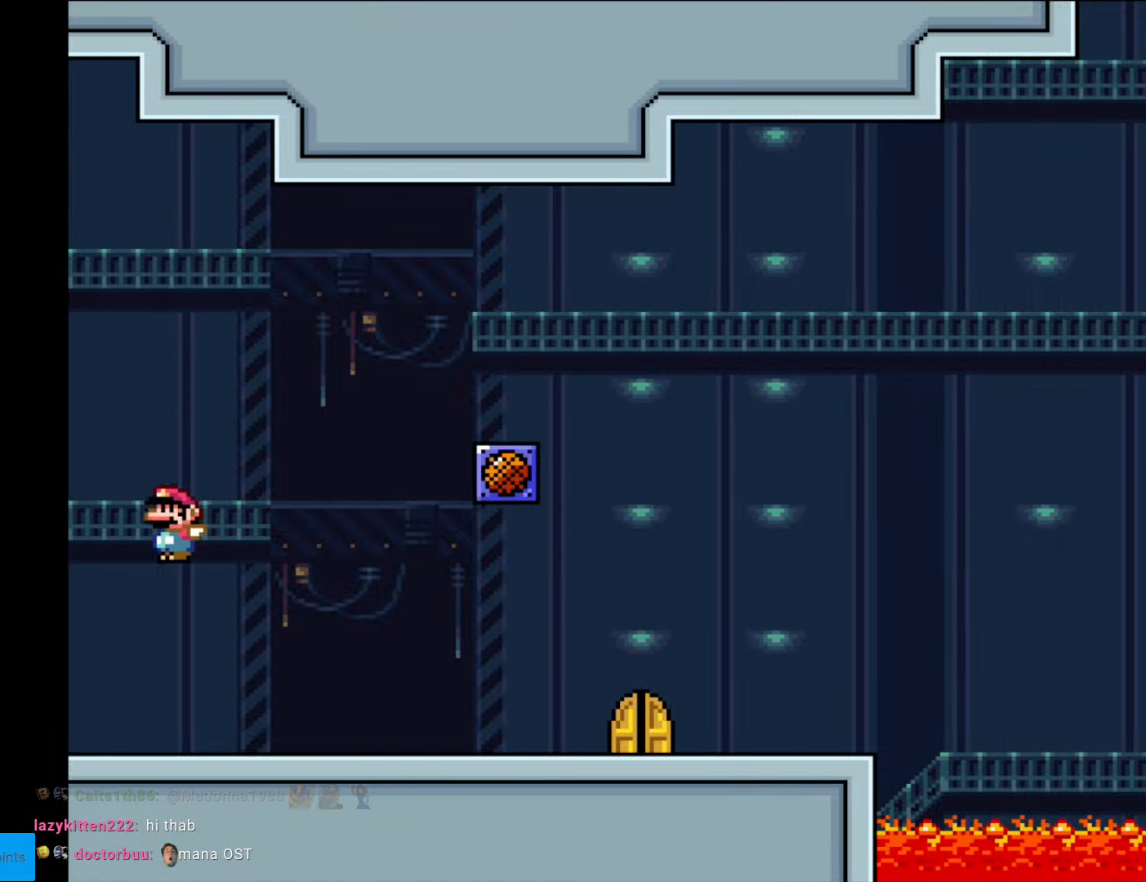
{"buttons": ["Y", "DPAD_RIGHT"], "events": [[70, "DPAD_LEFT", "up"], [88, "DPAD_RIGHT", "down"], [490, "B", "up"]]}
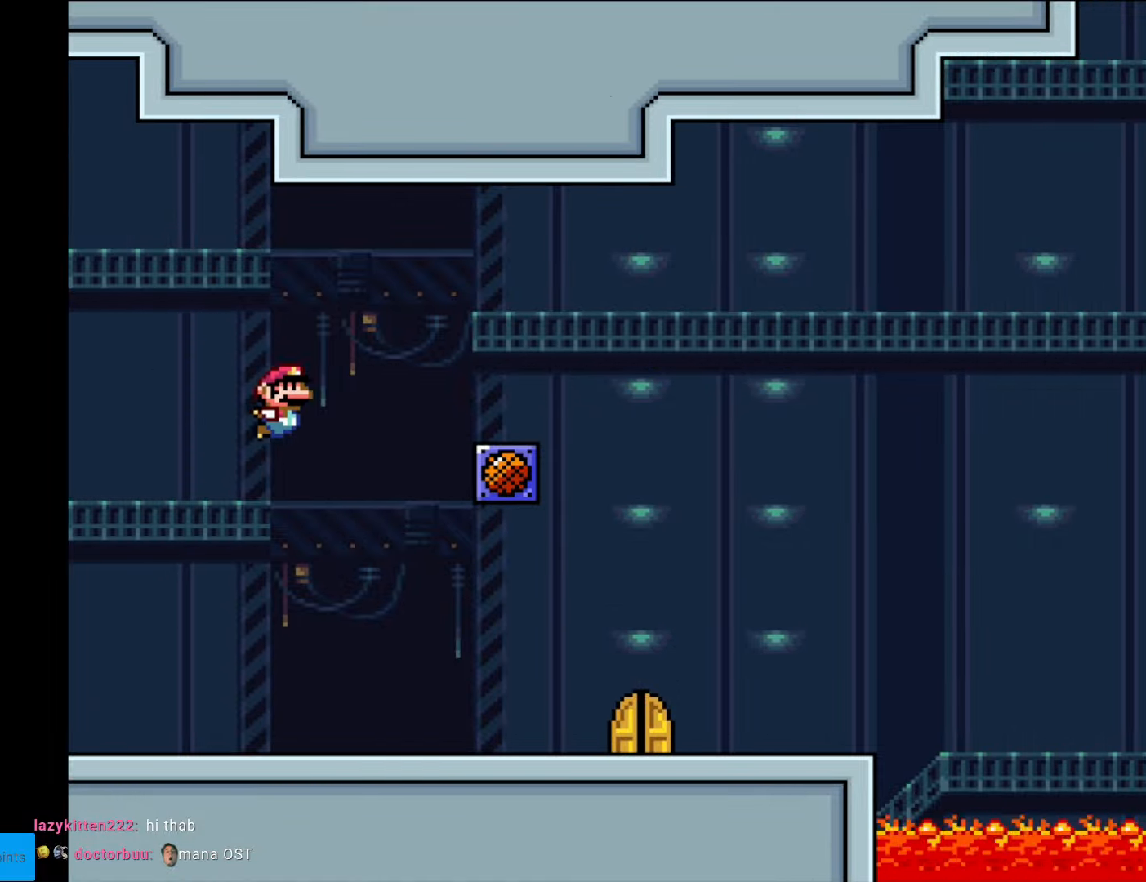
{"buttons": ["Y", "DPAD_RIGHT"], "events": []}
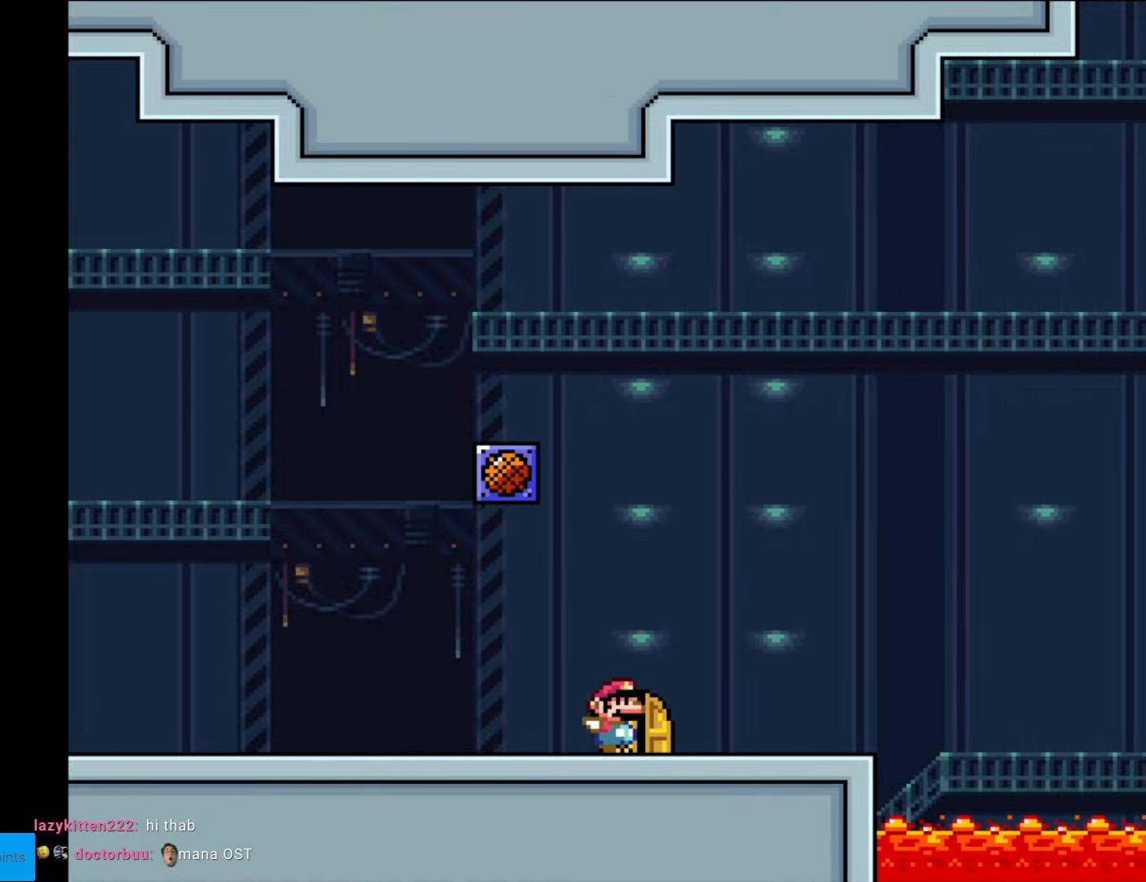
{"buttons": ["B", "Y", "DPAD_RIGHT"], "events": [[332, "B", "down"]]}
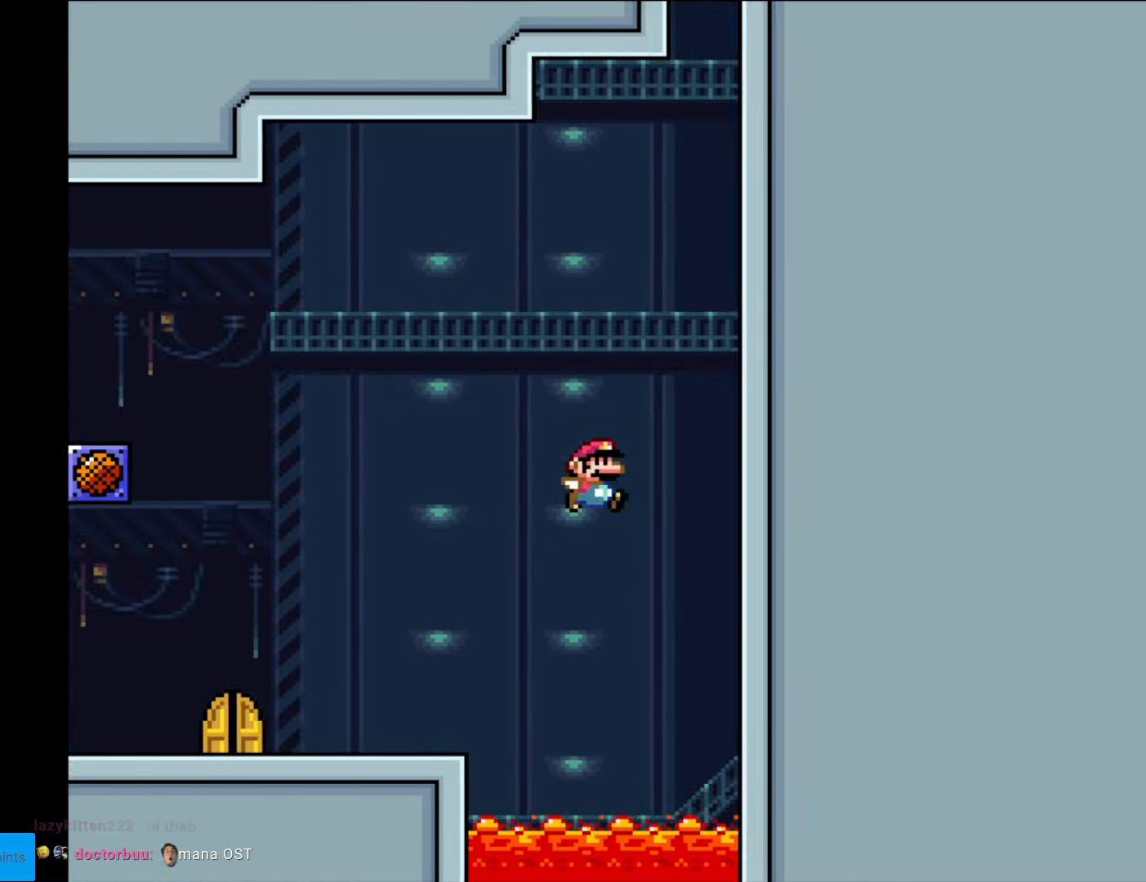
{"buttons": ["B", "Y", "DPAD_RIGHT"], "events": []}
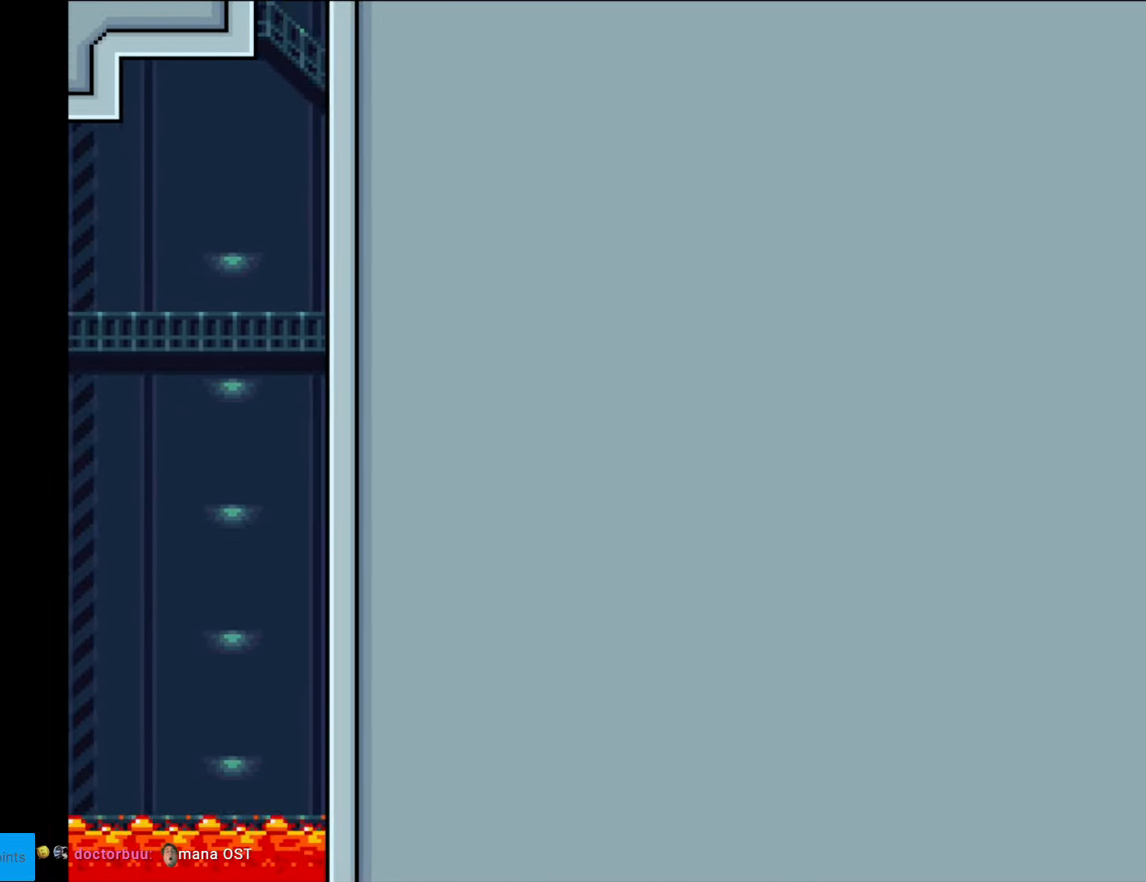
{"buttons": ["Y", "DPAD_LEFT"], "events": [[244, "B", "up"], [279, "DPAD_LEFT", "down"], [279, "DPAD_RIGHT", "up"]]}
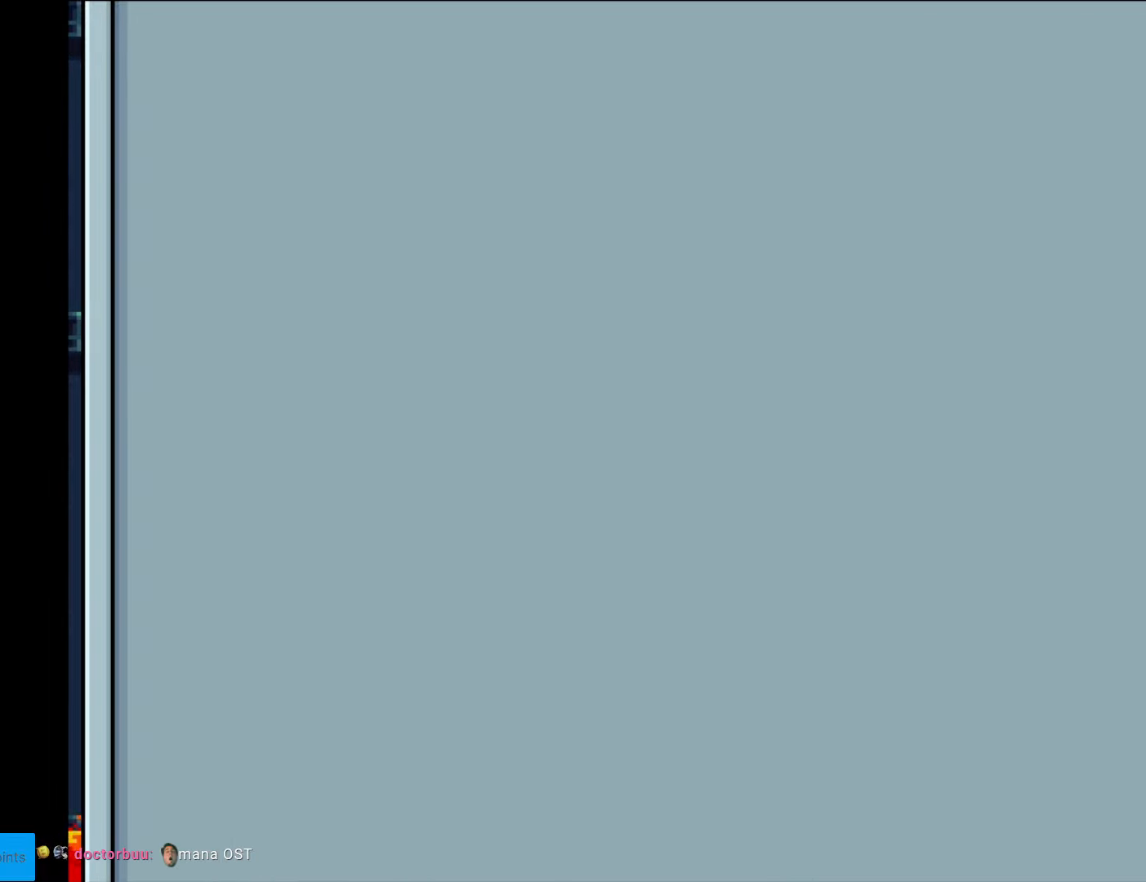
{"buttons": ["Y", "DPAD_LEFT"], "events": [[52, "DPAD_LEFT", "up"], [140, "DPAD_RIGHT", "down"], [350, "DPAD_LEFT", "down"], [350, "DPAD_RIGHT", "up"]]}
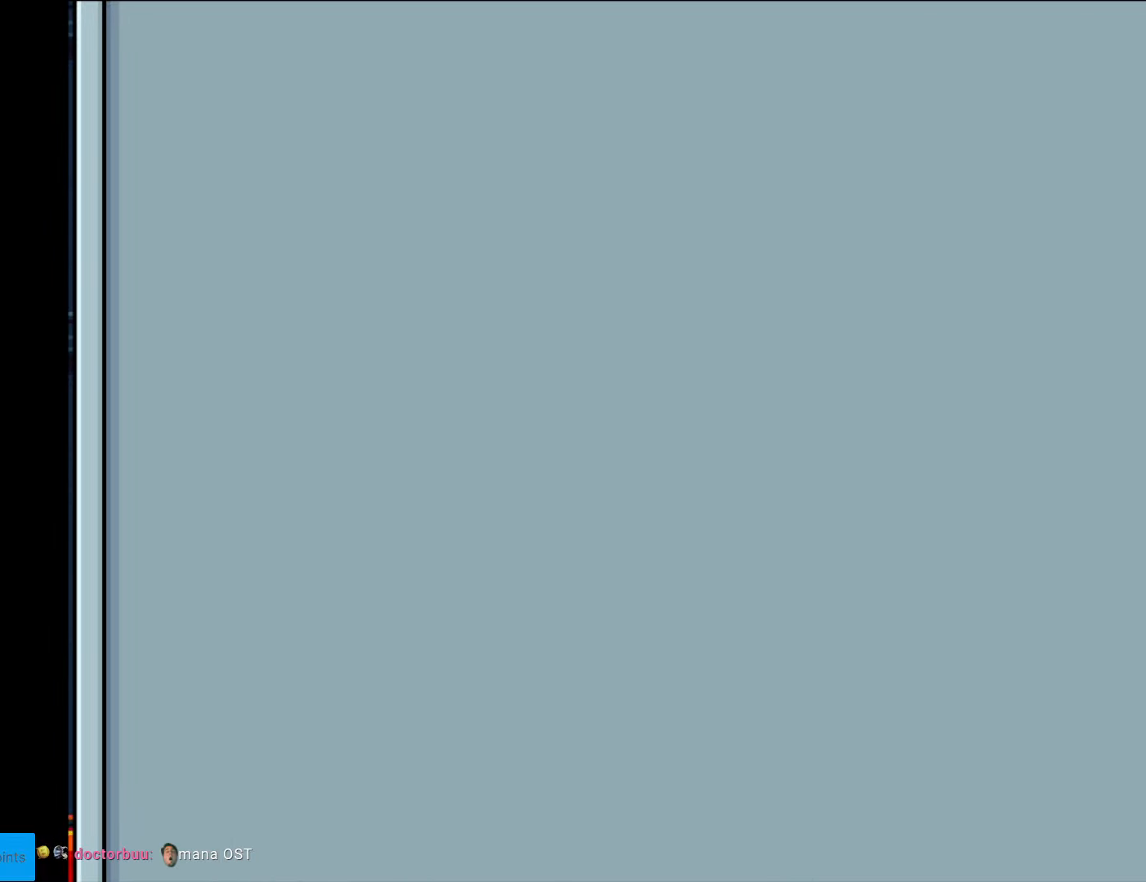
{"buttons": ["B", "Y", "DPAD_LEFT"], "events": [[455, "B", "down"]]}
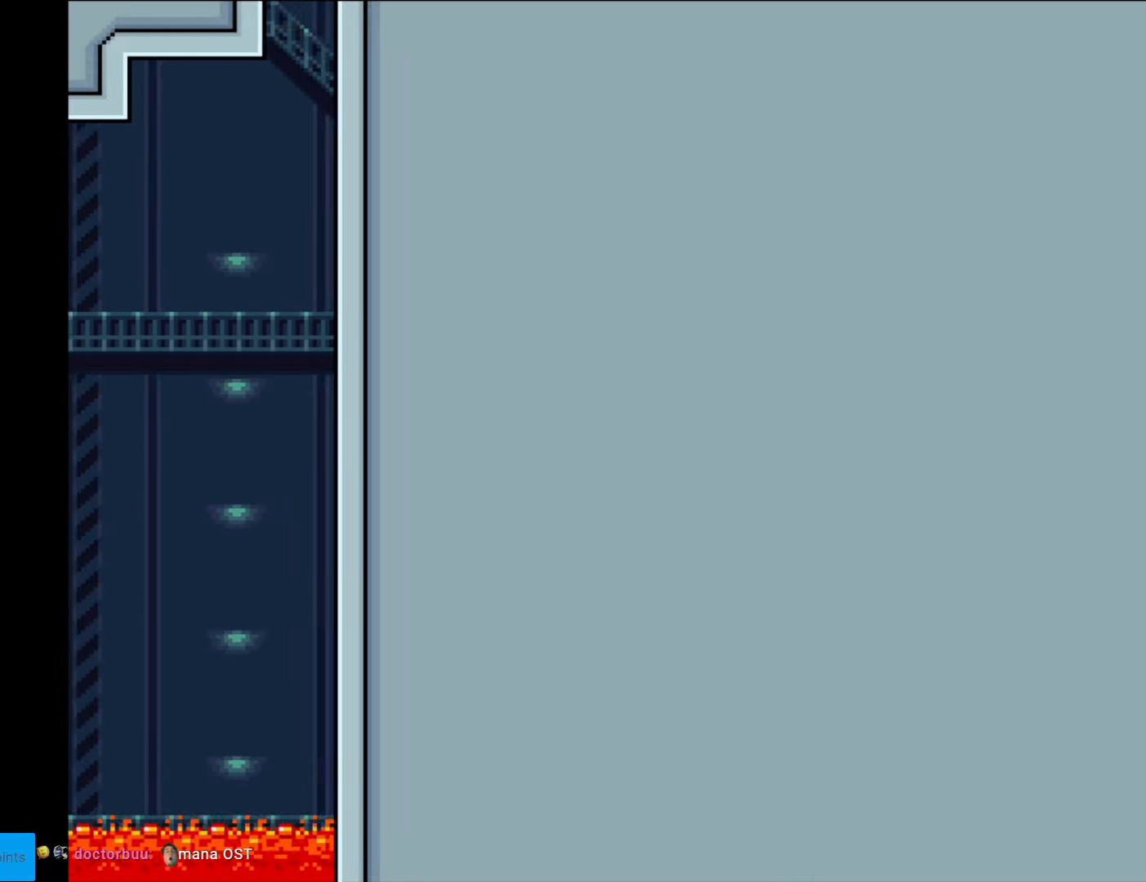
{"buttons": ["B", "Y", "DPAD_RIGHT"], "events": [[87, "DPAD_LEFT", "up"], [122, "DPAD_RIGHT", "down"]]}
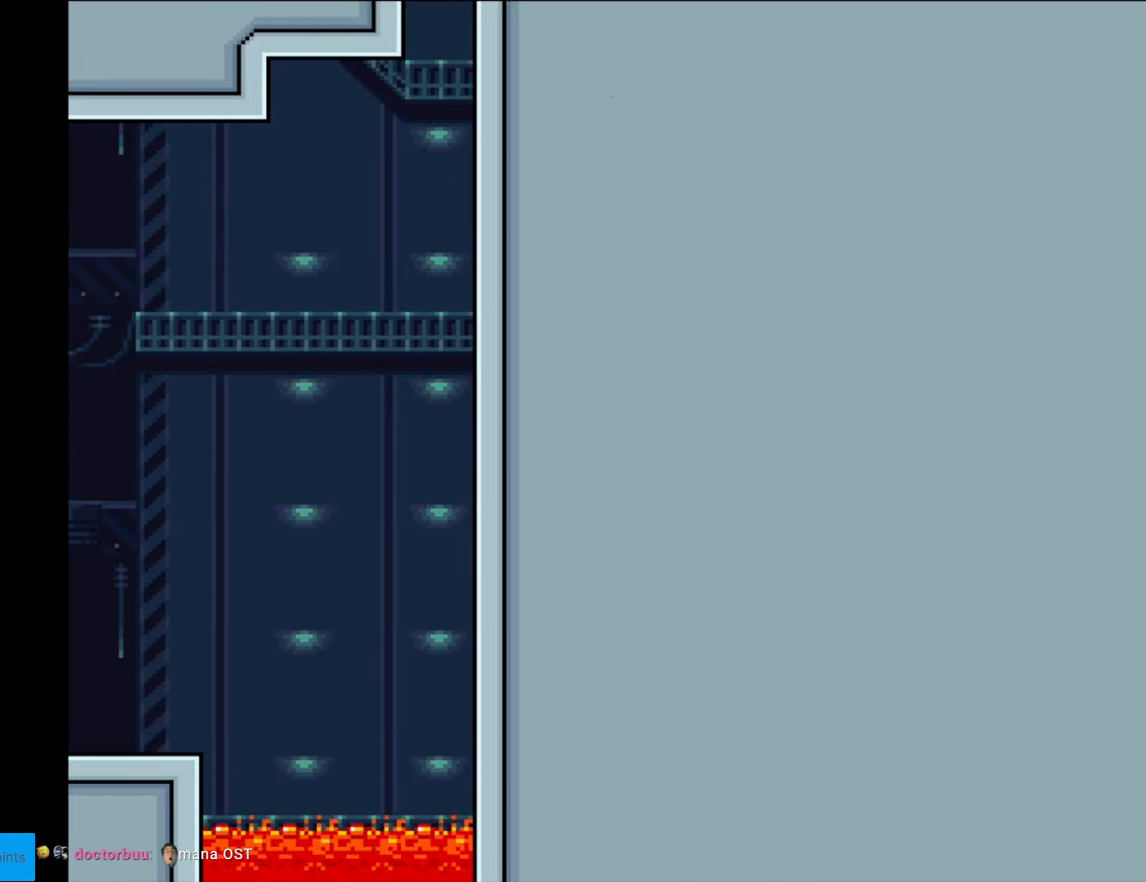
{"buttons": ["B", "Y", "DPAD_RIGHT"], "events": []}
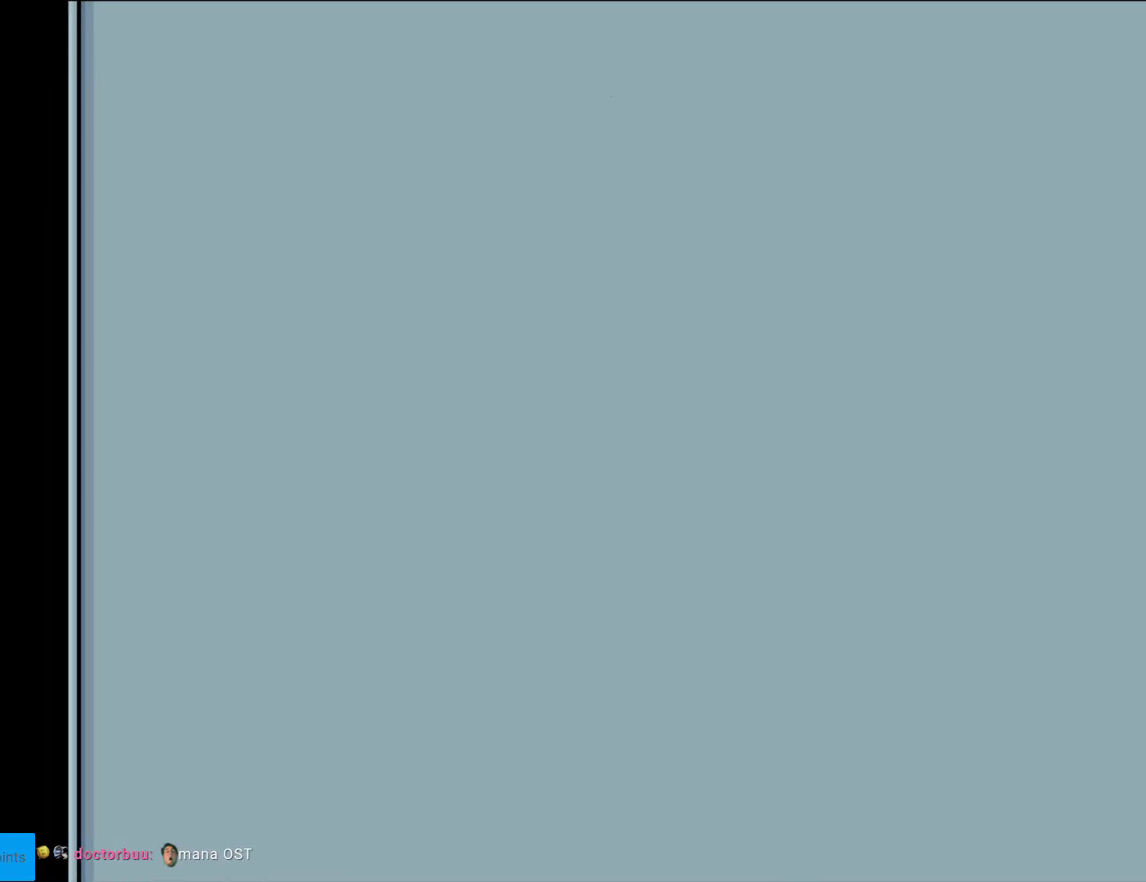
{"buttons": ["Y", "DPAD_RIGHT"], "events": [[227, "B", "up"]]}
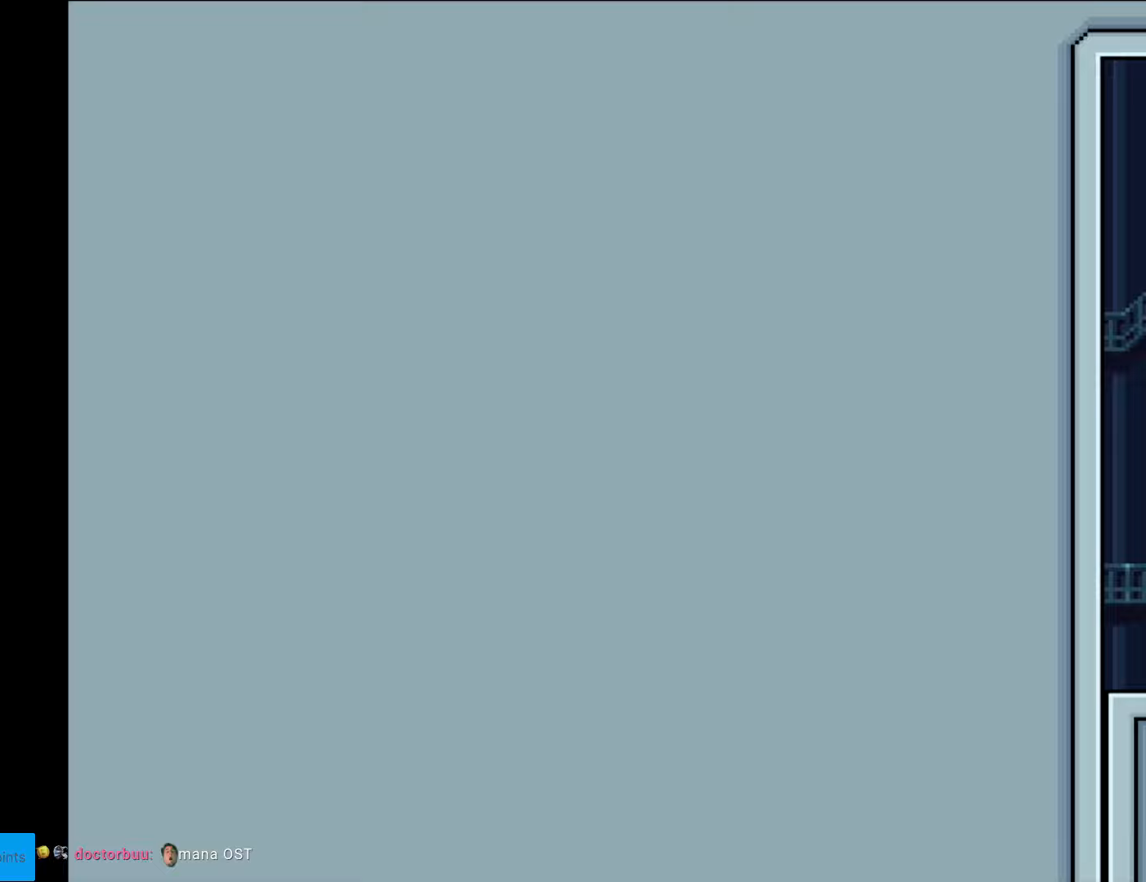
{"buttons": ["Y", "DPAD_RIGHT"], "events": []}
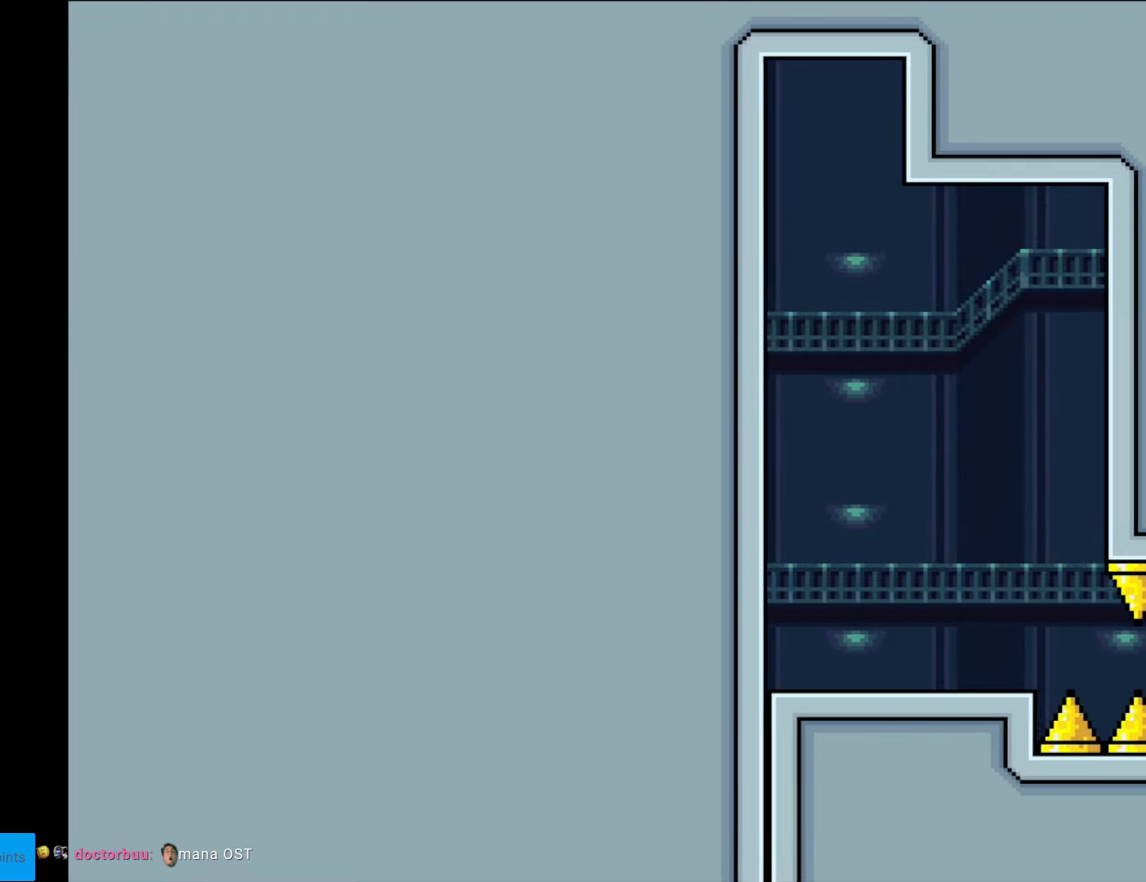
{"buttons": ["Y", "DPAD_LEFT"], "events": [[403, "DPAD_RIGHT", "up"], [420, "DPAD_LEFT", "down"], [455, "DPAD_DOWN", "down"], [490, "DPAD_DOWN", "up"]]}
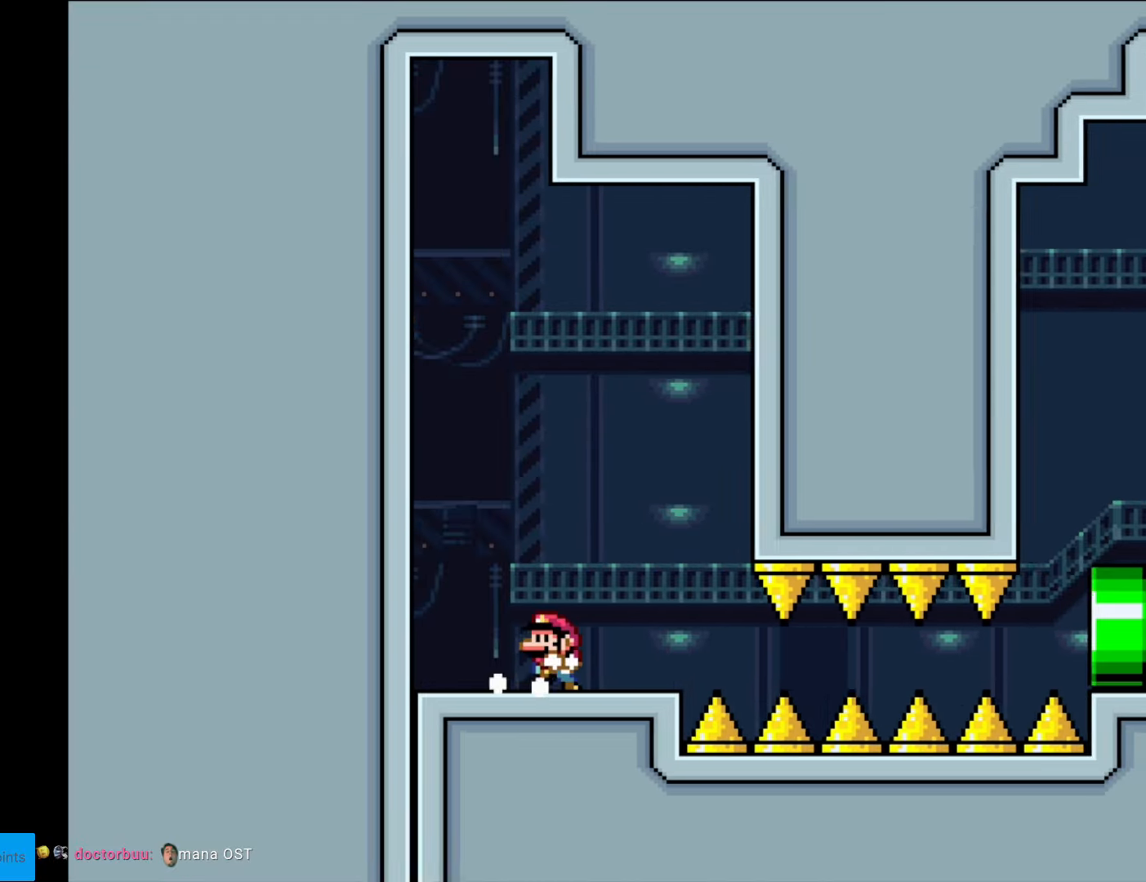
{"buttons": ["Y"], "events": [[122, "DPAD_LEFT", "up"]]}
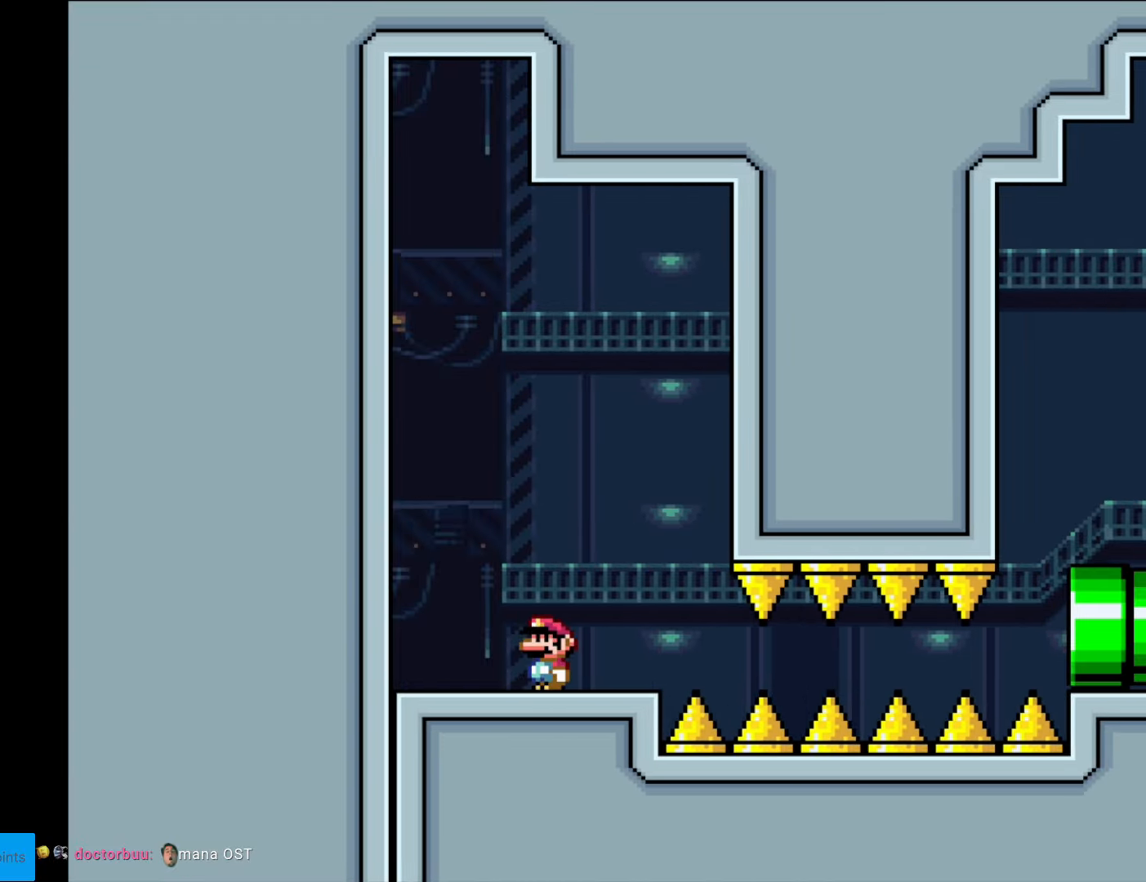
{"buttons": ["B", "Y", "DPAD_RIGHT"], "events": [[105, "DPAD_RIGHT", "down"], [350, "B", "down"]]}
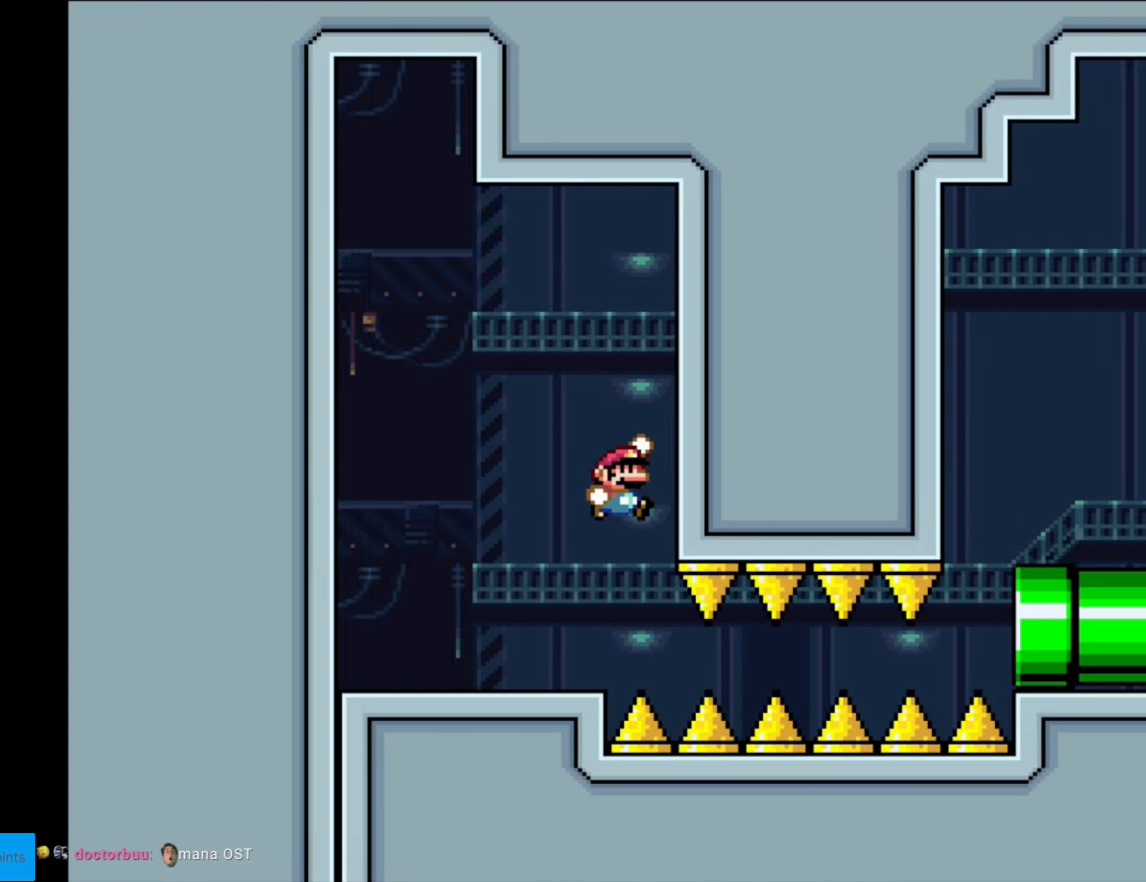
{"buttons": ["B", "Y", "DPAD_RIGHT"], "events": []}
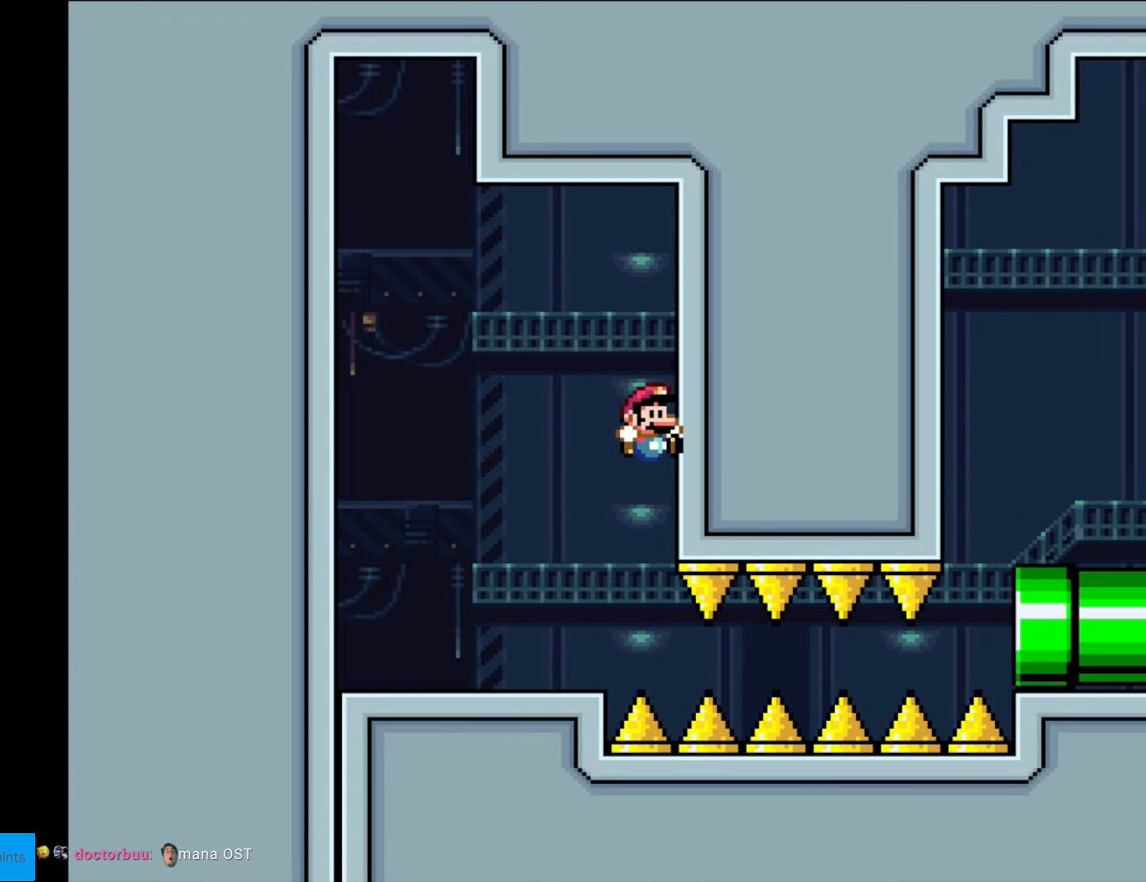
{"buttons": ["B", "Y", "DPAD_RIGHT"], "events": []}
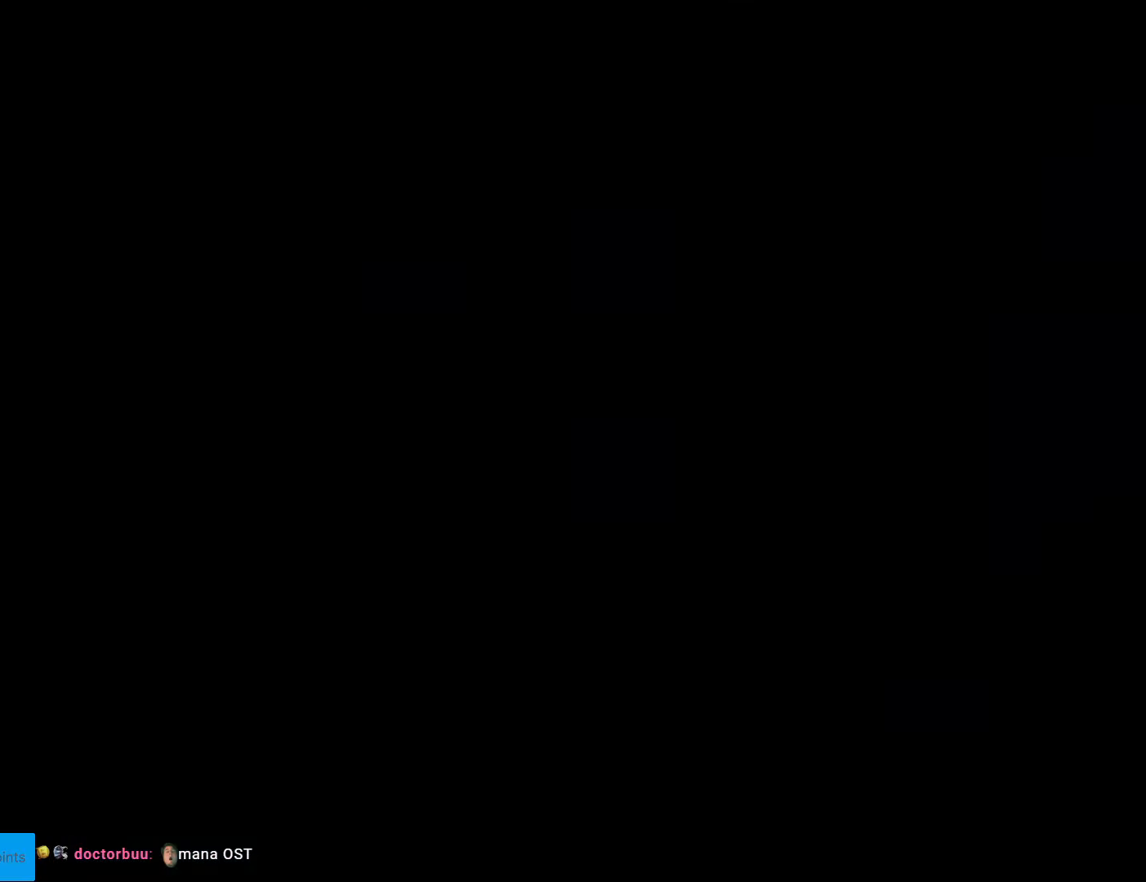
{"buttons": ["Y"], "events": [[105, "B", "up"], [105, "DPAD_RIGHT", "up"], [122, "Y", "up"], [157, "Y", "down"], [262, "Y", "up"], [437, "Y", "down"]]}
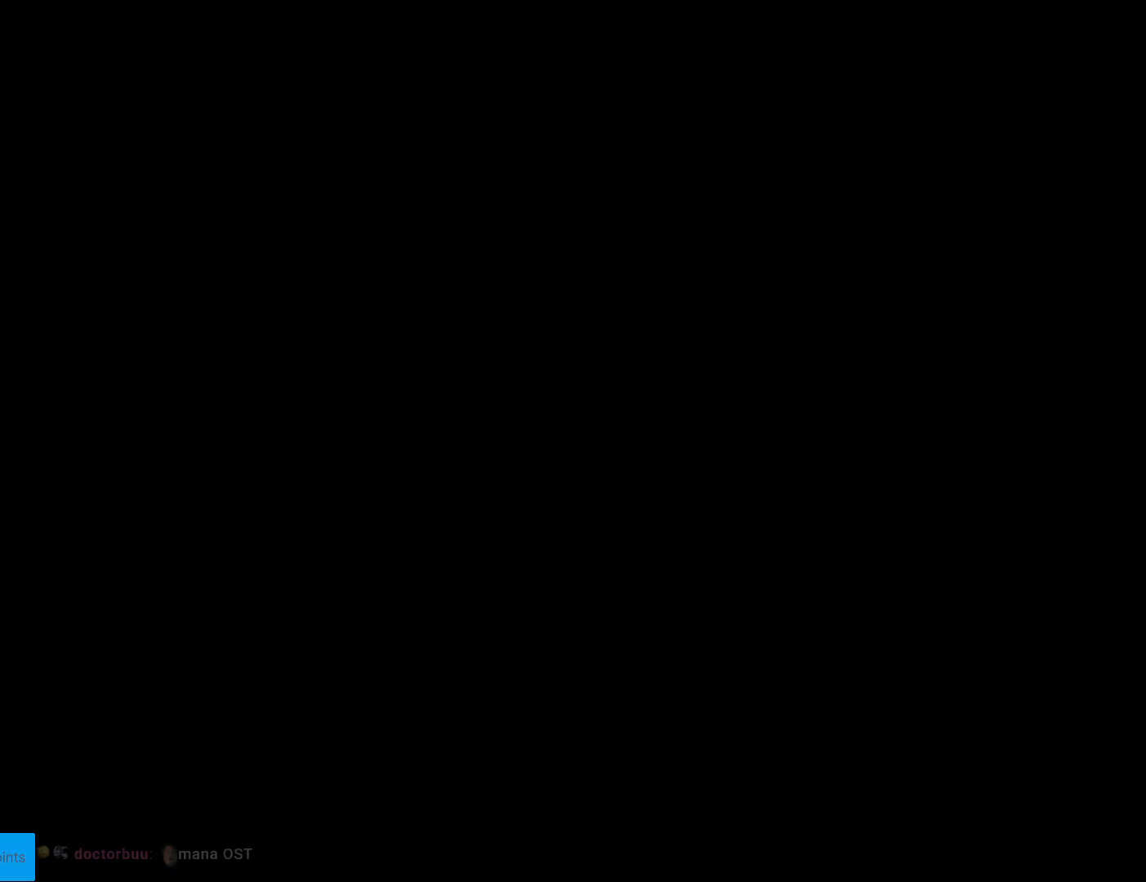
{"buttons": ["Y", "DPAD_RIGHT"], "events": [[105, "DPAD_RIGHT", "down"]]}
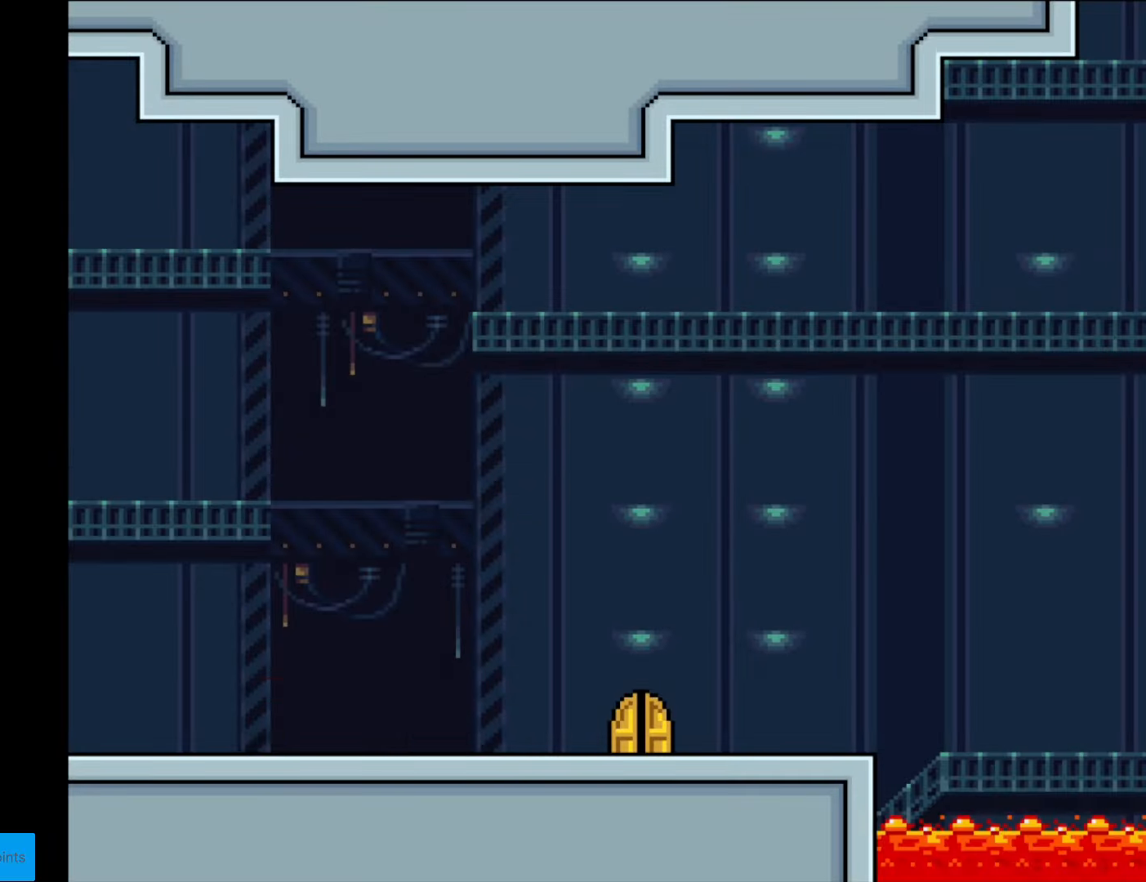
{"buttons": ["Y", "DPAD_RIGHT"], "events": []}
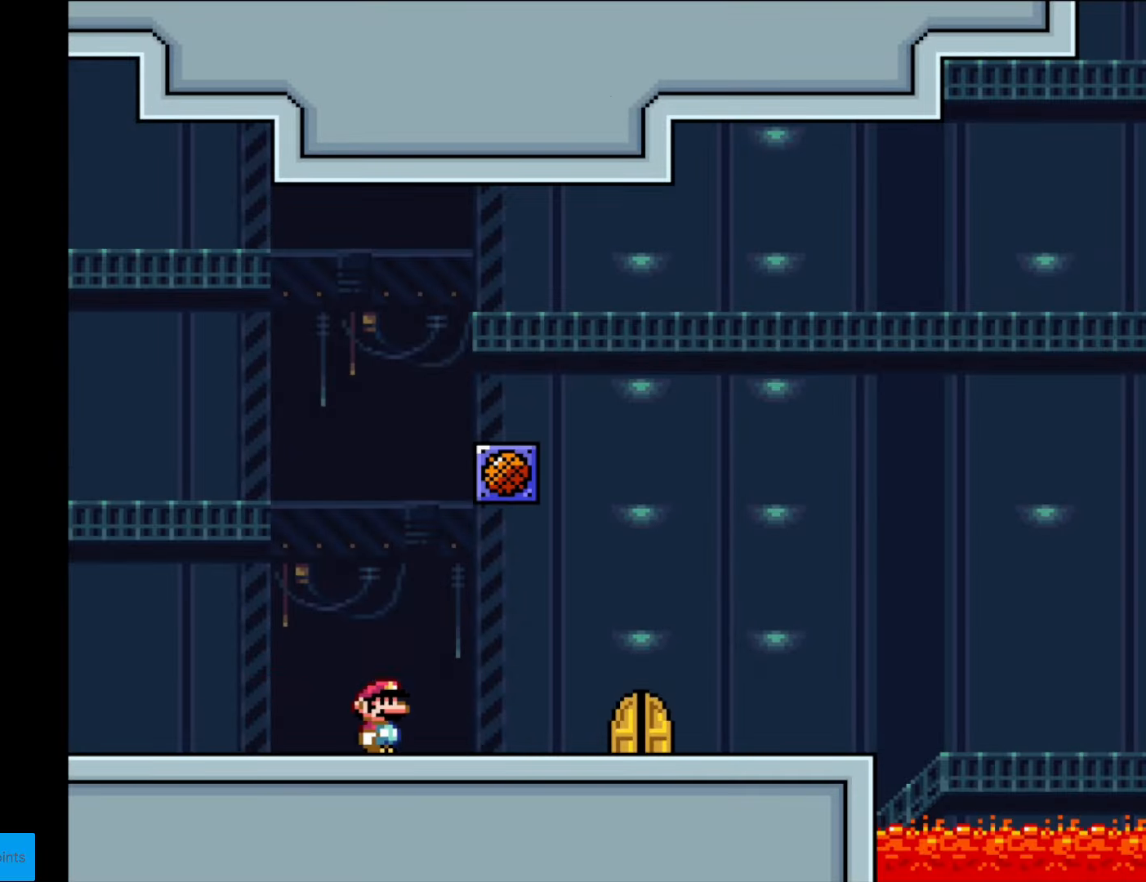
{"buttons": ["Y", "DPAD_UP"], "events": [[368, "DPAD_RIGHT", "up"], [473, "DPAD_UP", "down"]]}
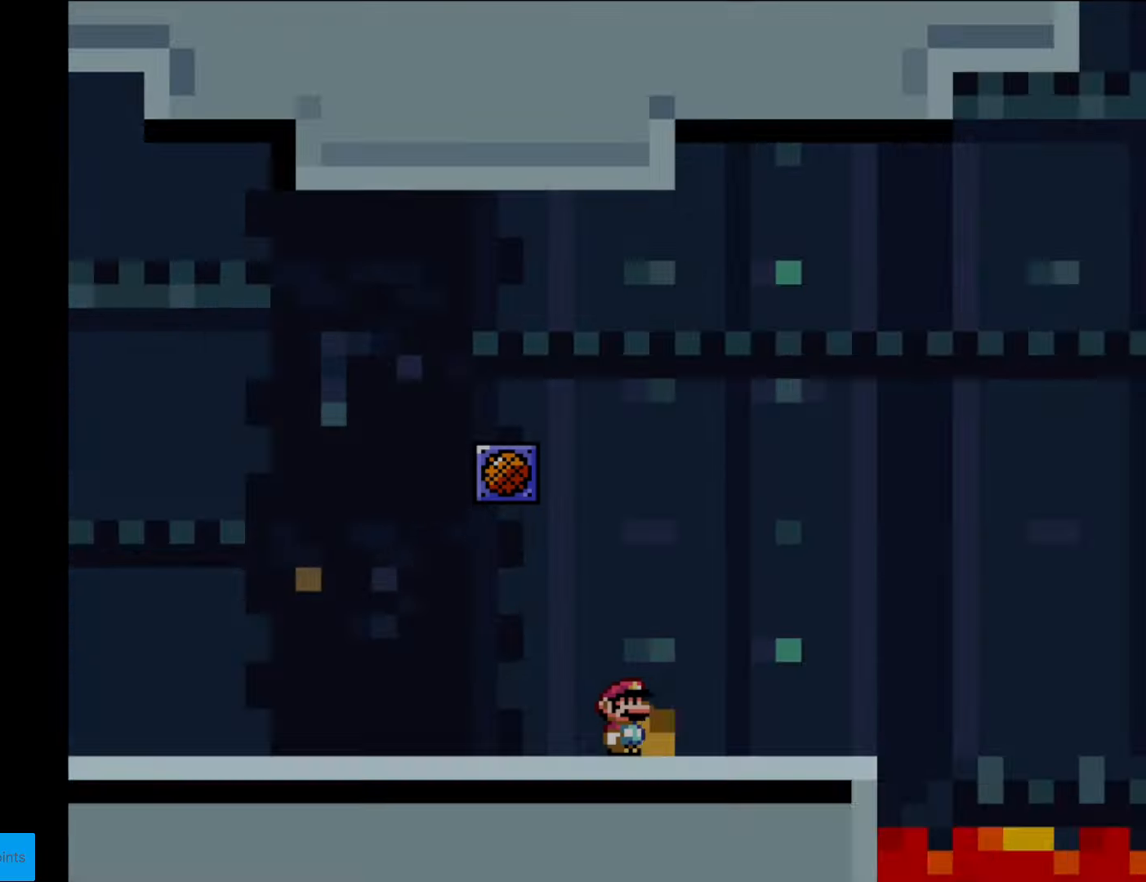
{"buttons": [], "events": [[104, "Y", "up"], [139, "DPAD_UP", "up"]]}
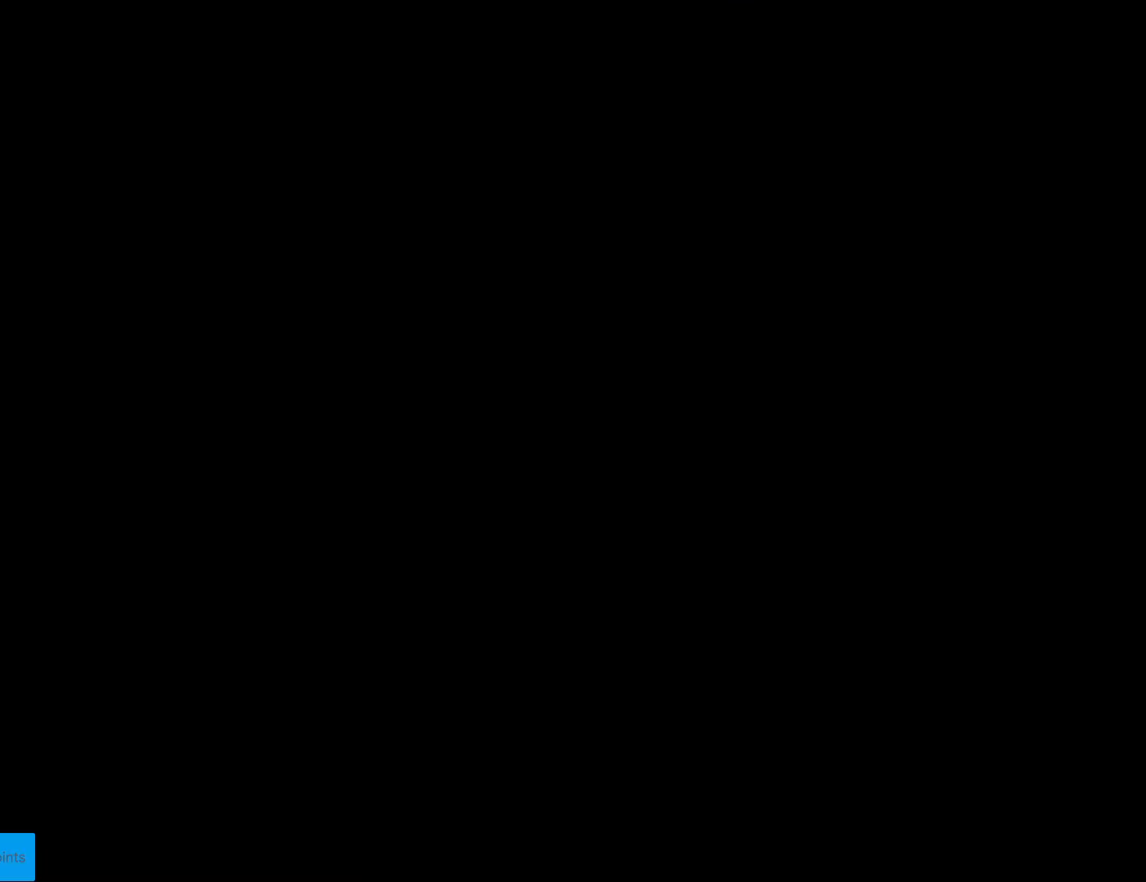
{"buttons": ["Y"], "events": [[507, "Y", "down"]]}